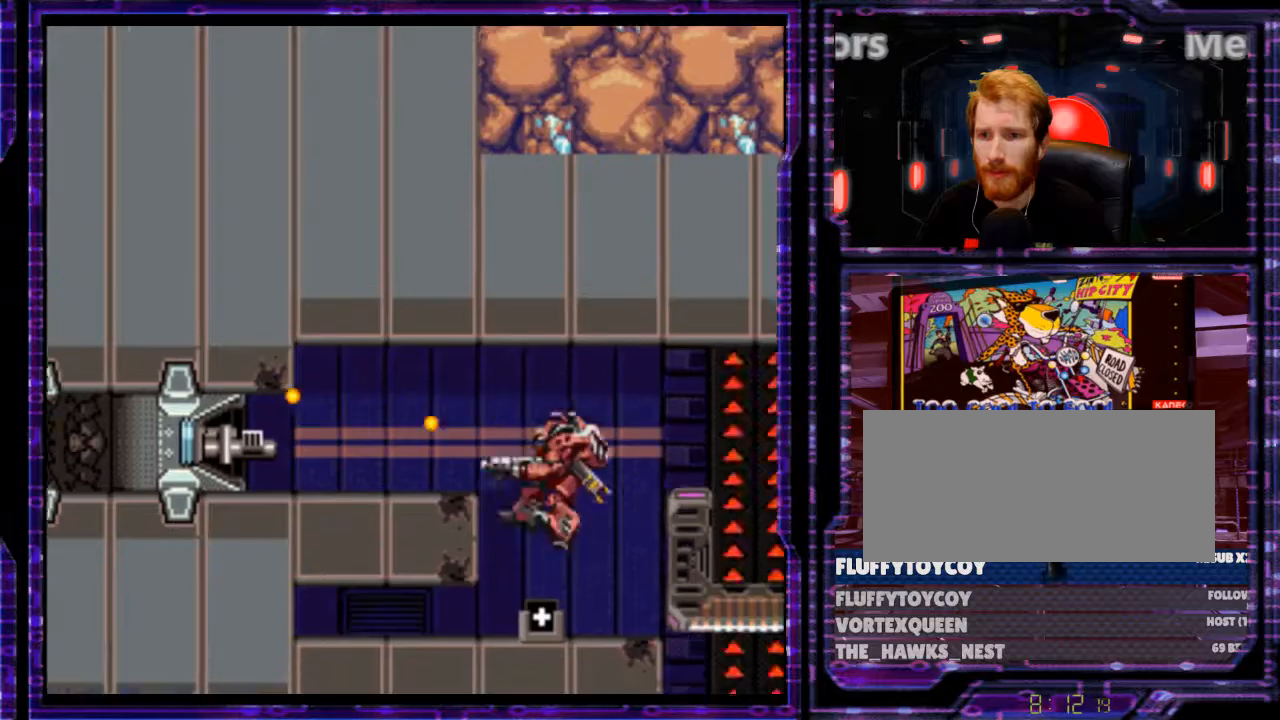
Gameplay with a controller (Nintendo layout); each line is a JSON object with the inputs held at the frame after it (dt_ms = milliseconds from this image to that frame). "events" lists button and stick changes between this image and that frame as [ms after this image, input, new state], when the widget could be followed in between. Not read: L3 R3.
{"dt_ms": 500, "buttons": ["B", "Y"], "events": [[66, "B", "down"], [66, "DPAD_LEFT", "up"]]}
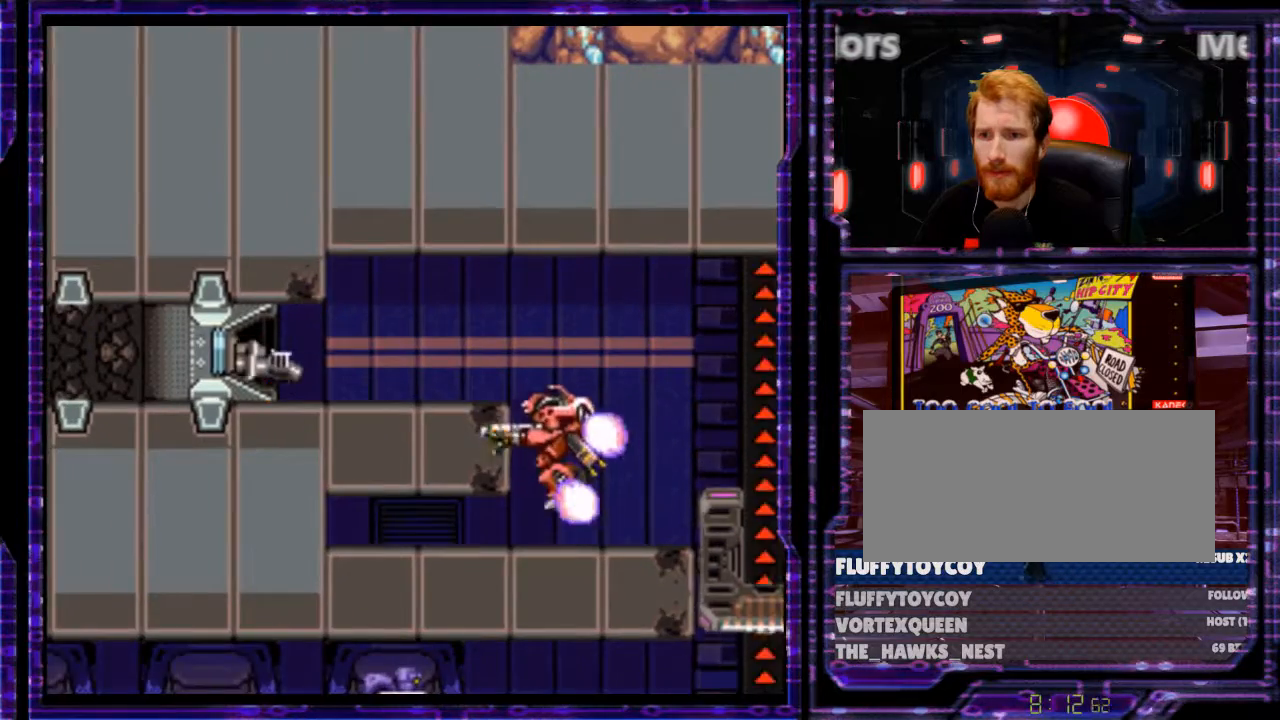
{"dt_ms": 500, "buttons": ["Y"], "events": [[366, "B", "up"]]}
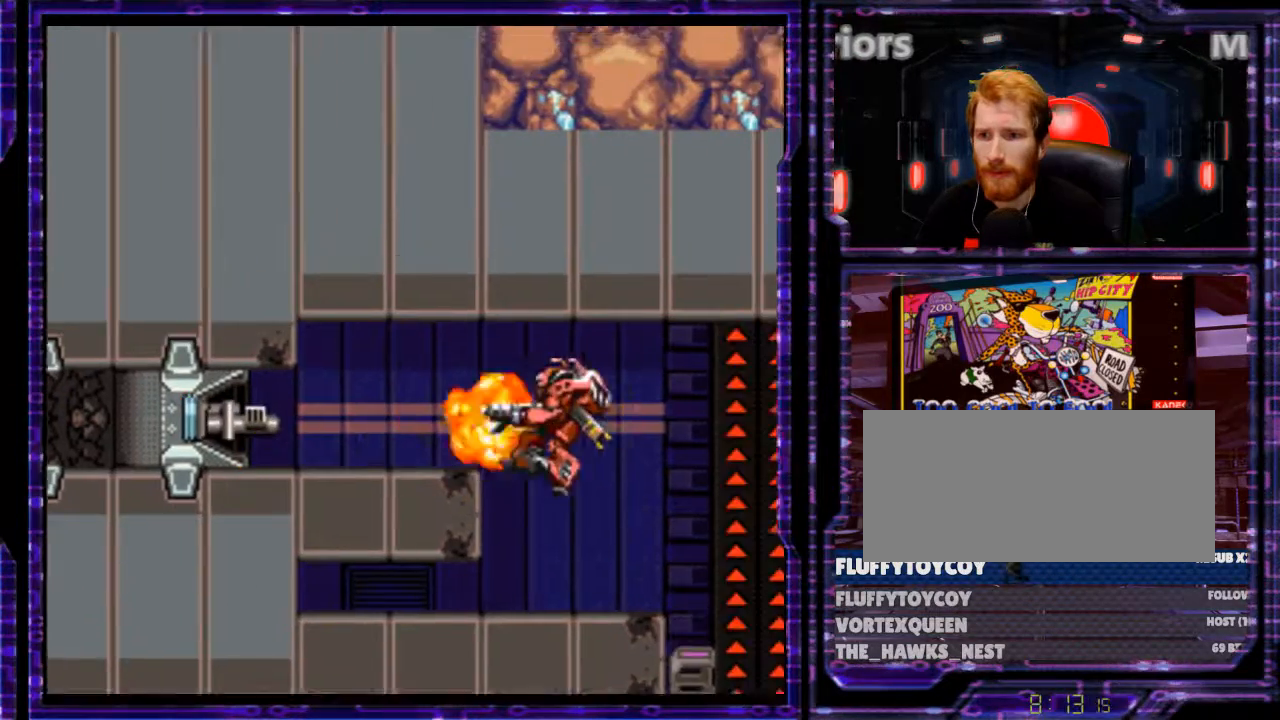
{"dt_ms": 500, "buttons": ["Y"], "events": [[266, "DPAD_LEFT", "down"], [366, "DPAD_LEFT", "up"]]}
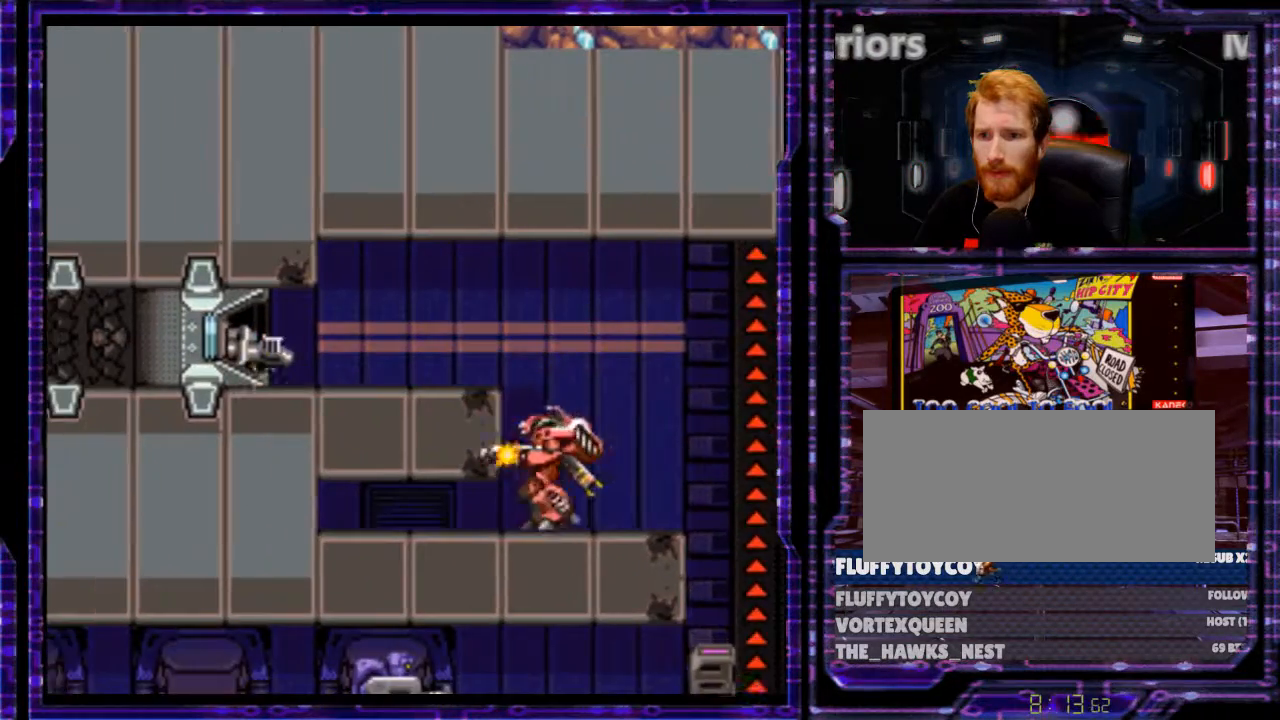
{"dt_ms": 500, "buttons": ["Y"], "events": [[33, "B", "down"], [333, "B", "up"]]}
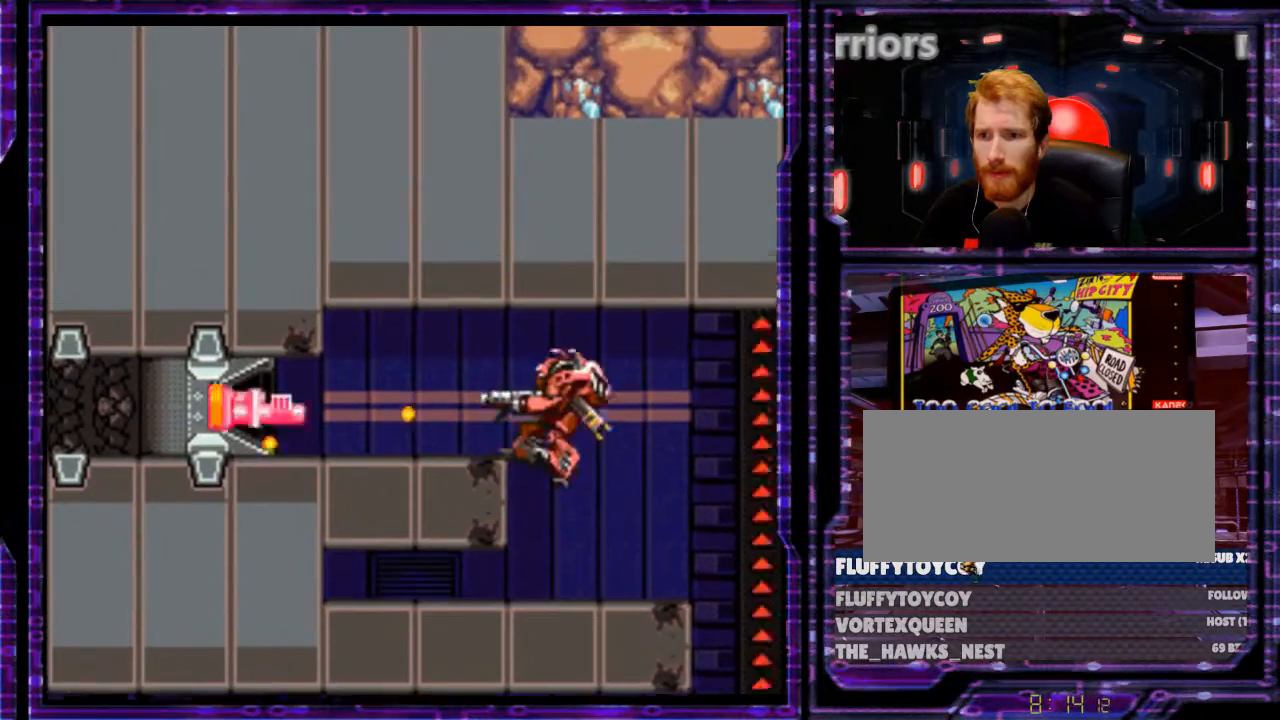
{"dt_ms": 500, "buttons": ["Y"], "events": []}
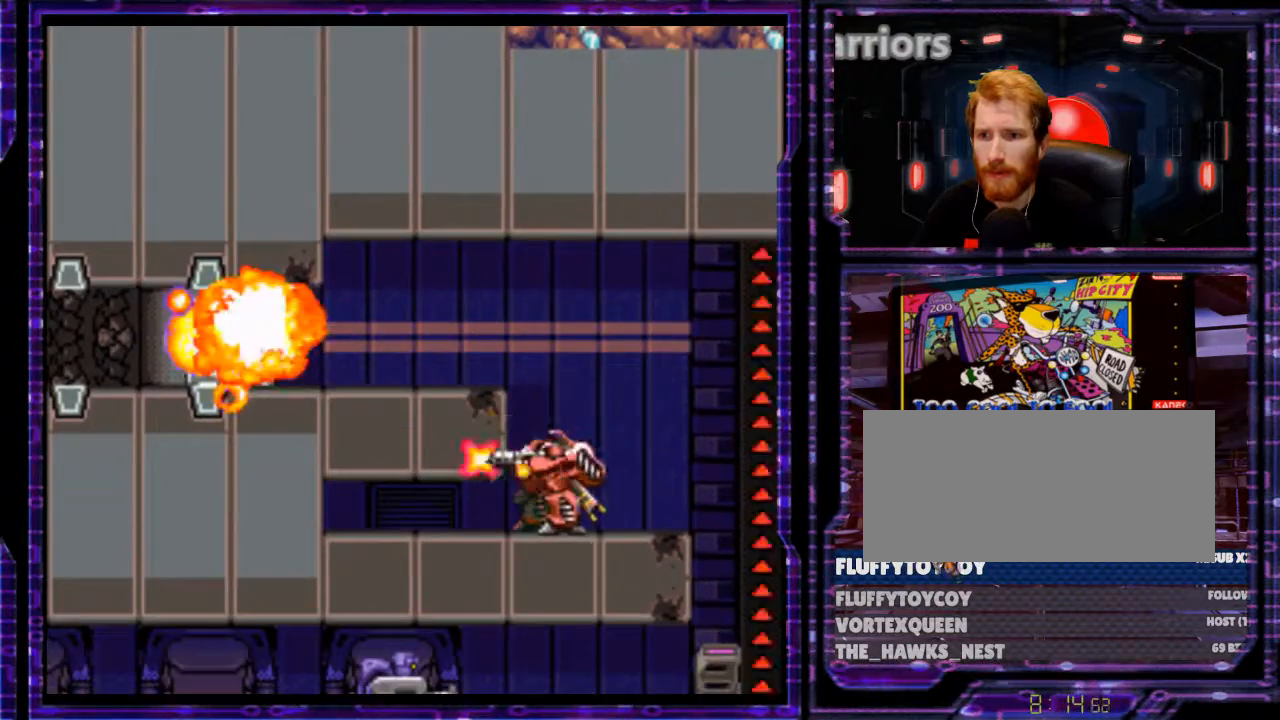
{"dt_ms": 500, "buttons": ["B", "Y", "DPAD_RIGHT"], "events": [[233, "DPAD_RIGHT", "down"], [500, "B", "down"]]}
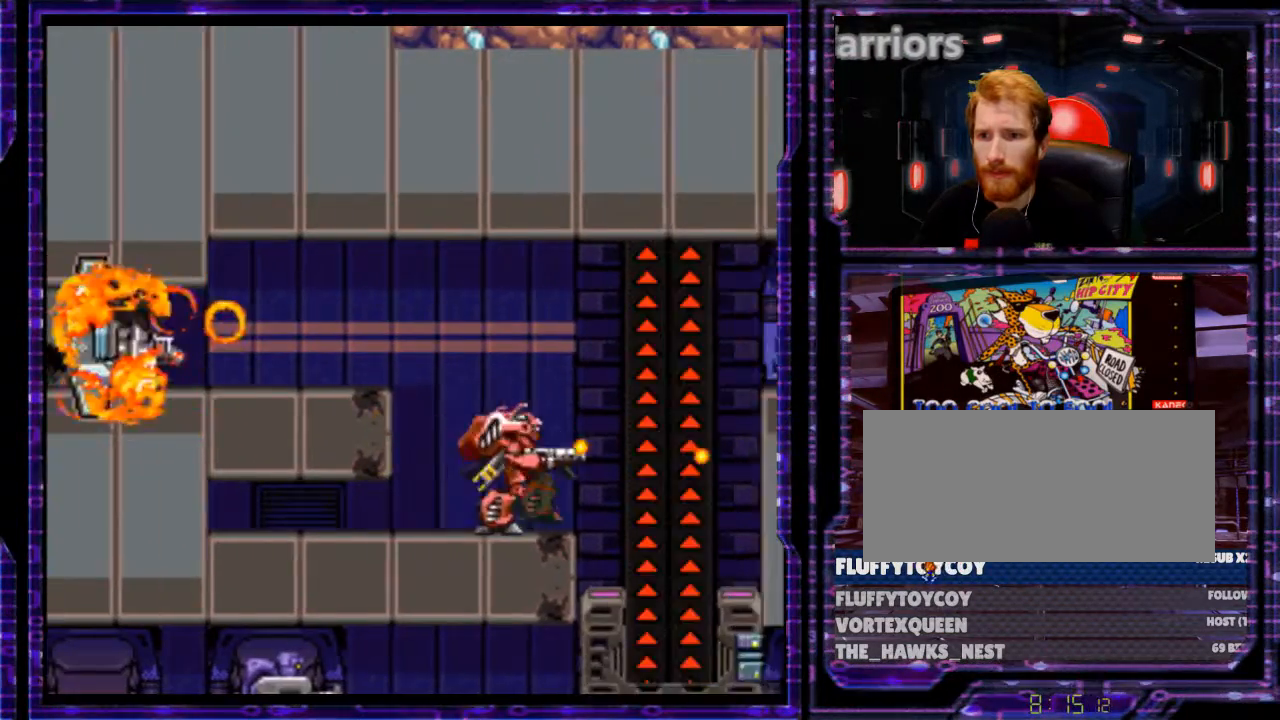
{"dt_ms": 1000, "buttons": ["B", "Y", "DPAD_RIGHT"], "events": [[833, "B", "up"], [933, "B", "down"]]}
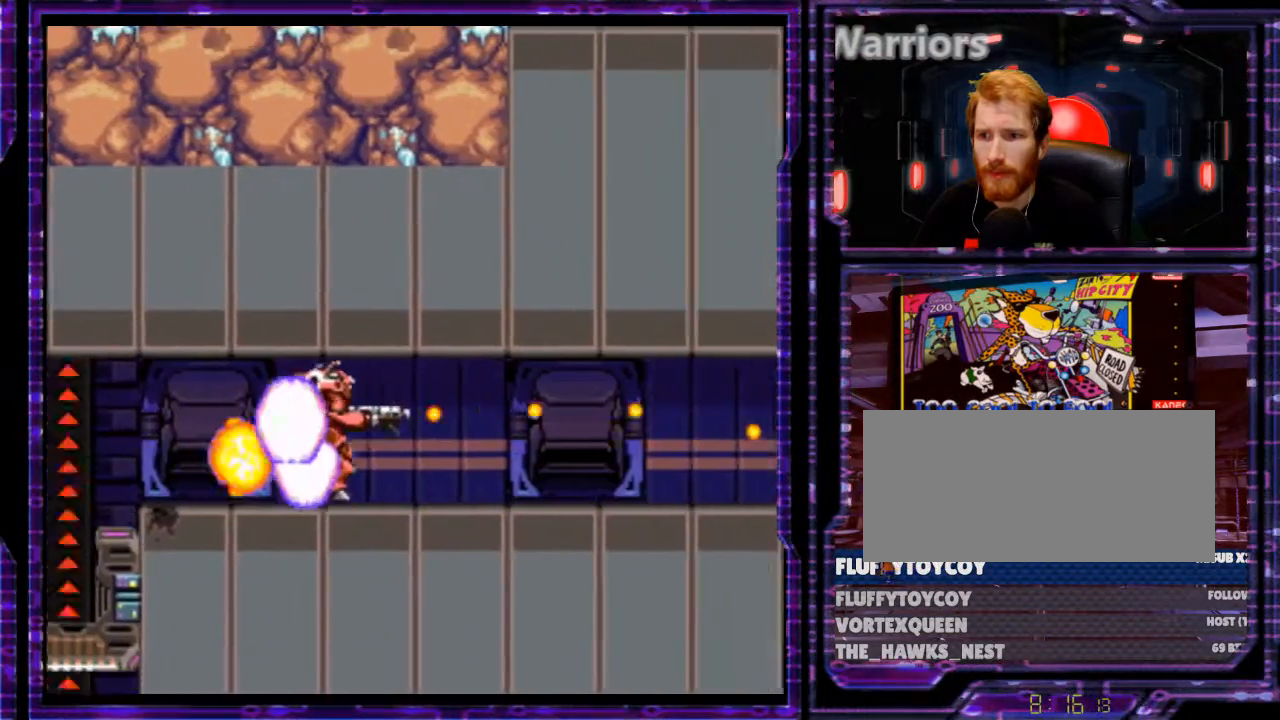
{"dt_ms": 500, "buttons": ["B", "Y", "DPAD_RIGHT"], "events": [[300, "B", "up"], [366, "B", "down"]]}
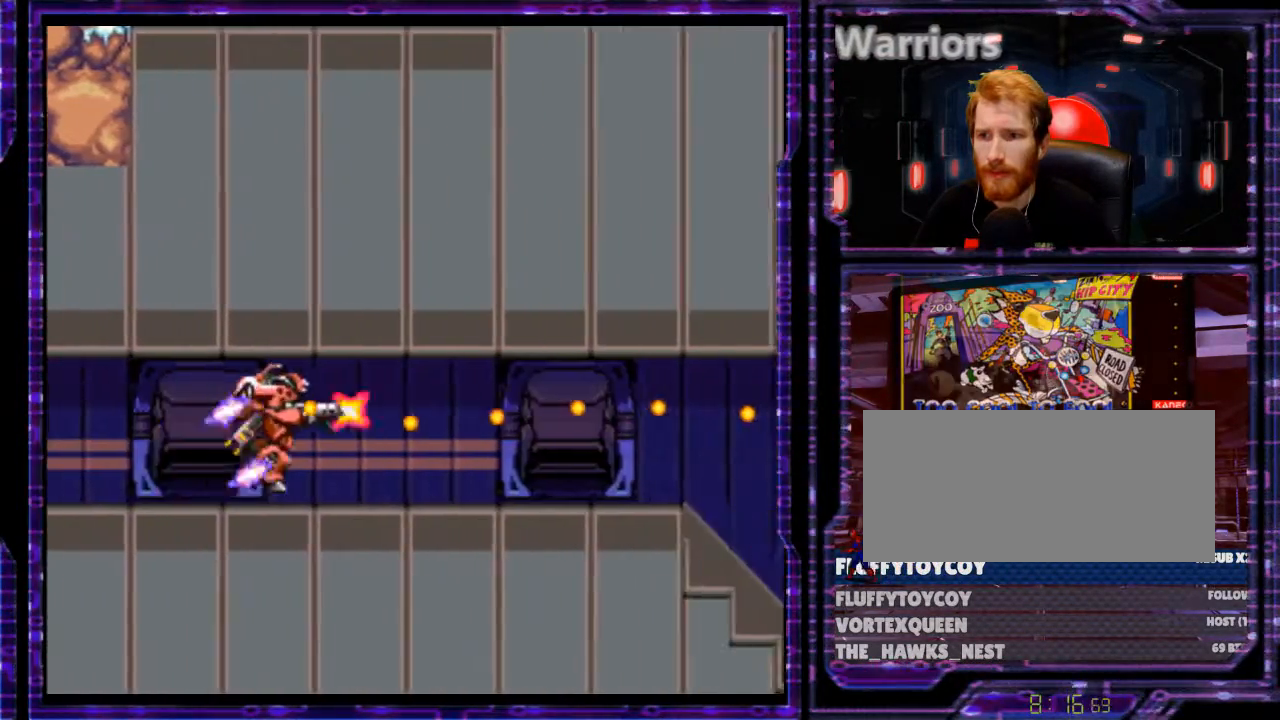
{"dt_ms": 500, "buttons": ["Y", "DPAD_RIGHT"], "events": [[100, "B", "up"], [200, "B", "down"], [400, "B", "up"]]}
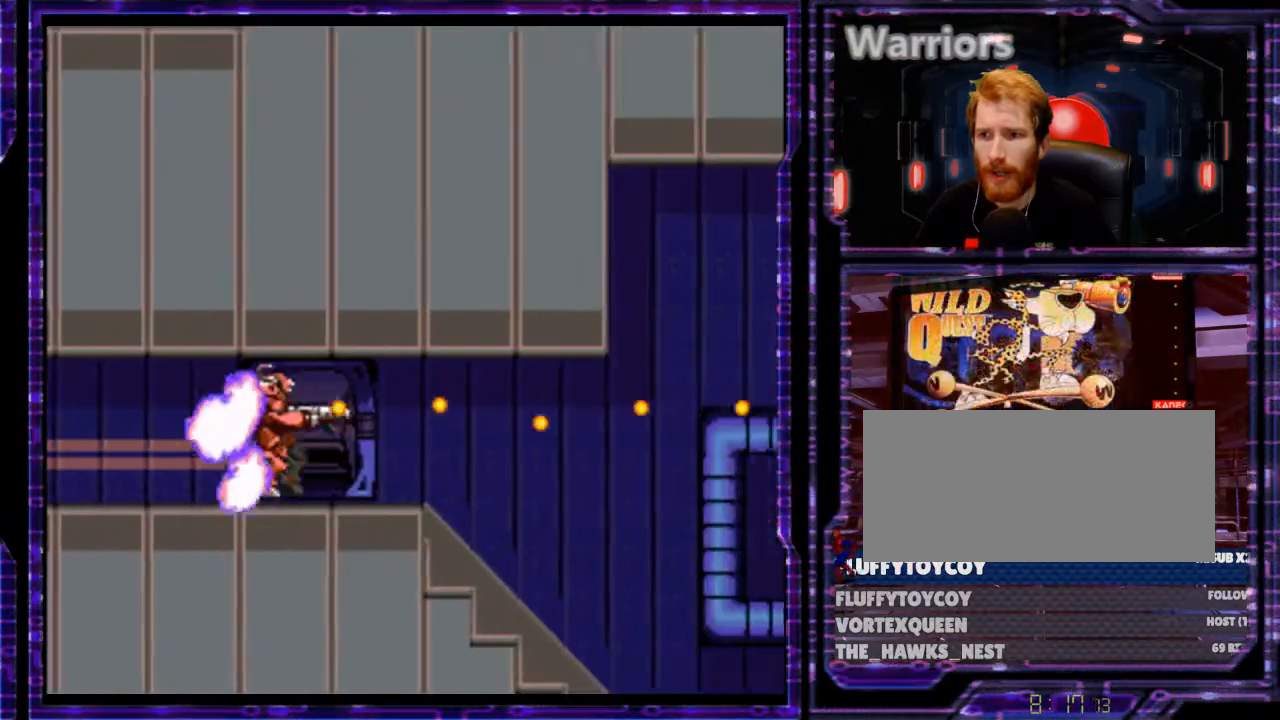
{"dt_ms": 500, "buttons": ["Y", "DPAD_RIGHT"], "events": [[33, "B", "down"], [200, "B", "up"]]}
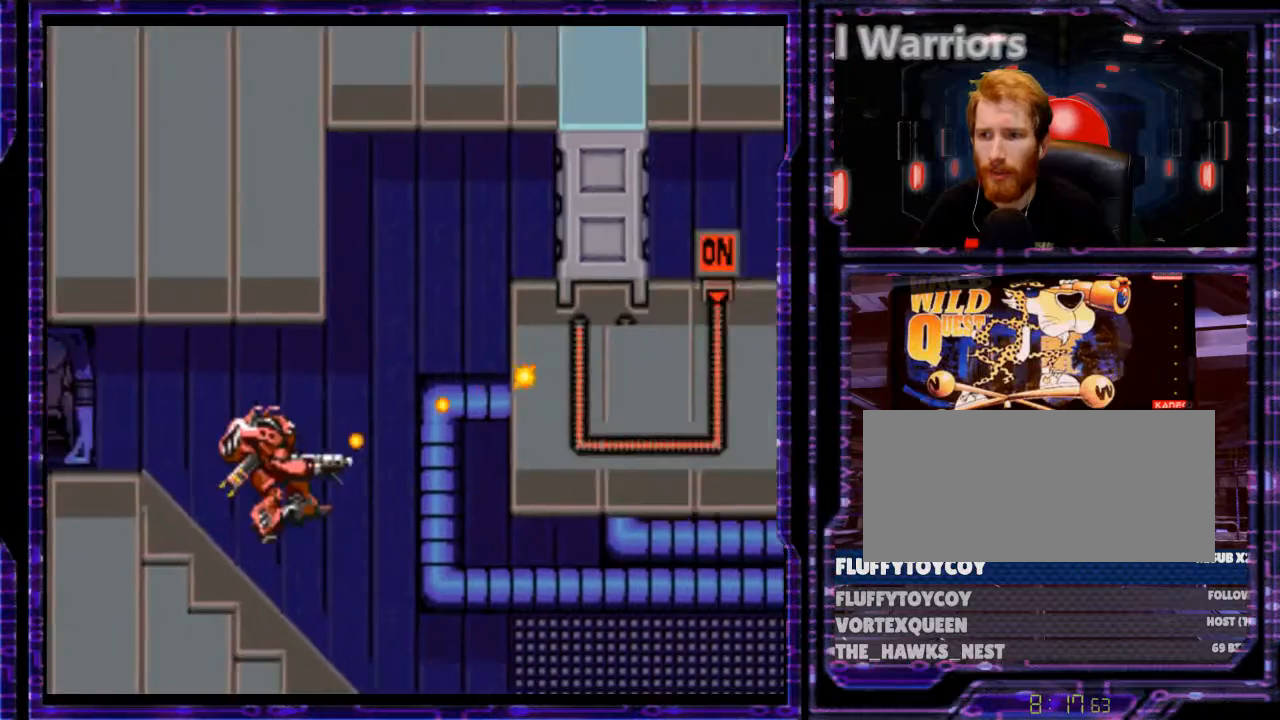
{"dt_ms": 500, "buttons": ["B", "Y", "DPAD_RIGHT"], "events": [[333, "B", "down"]]}
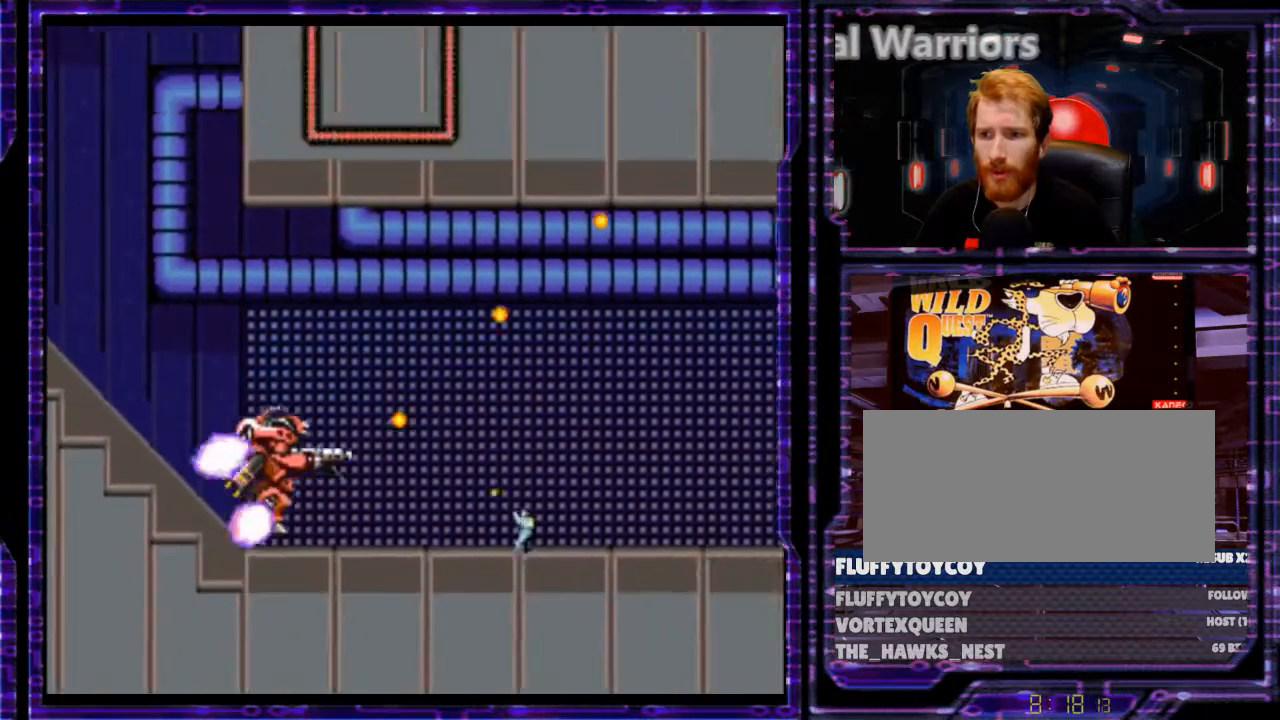
{"dt_ms": 500, "buttons": ["B", "Y", "DPAD_RIGHT"], "events": []}
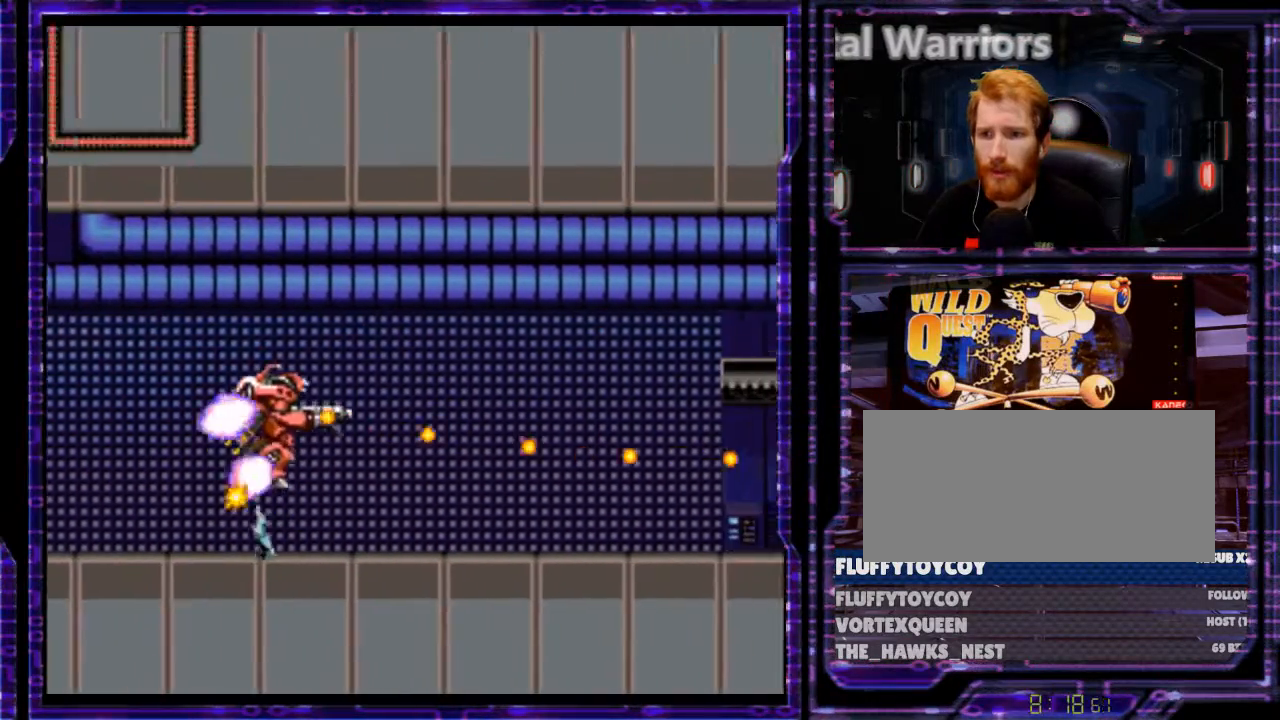
{"dt_ms": 500, "buttons": ["B", "Y", "DPAD_RIGHT"], "events": [[233, "B", "up"], [333, "B", "down"]]}
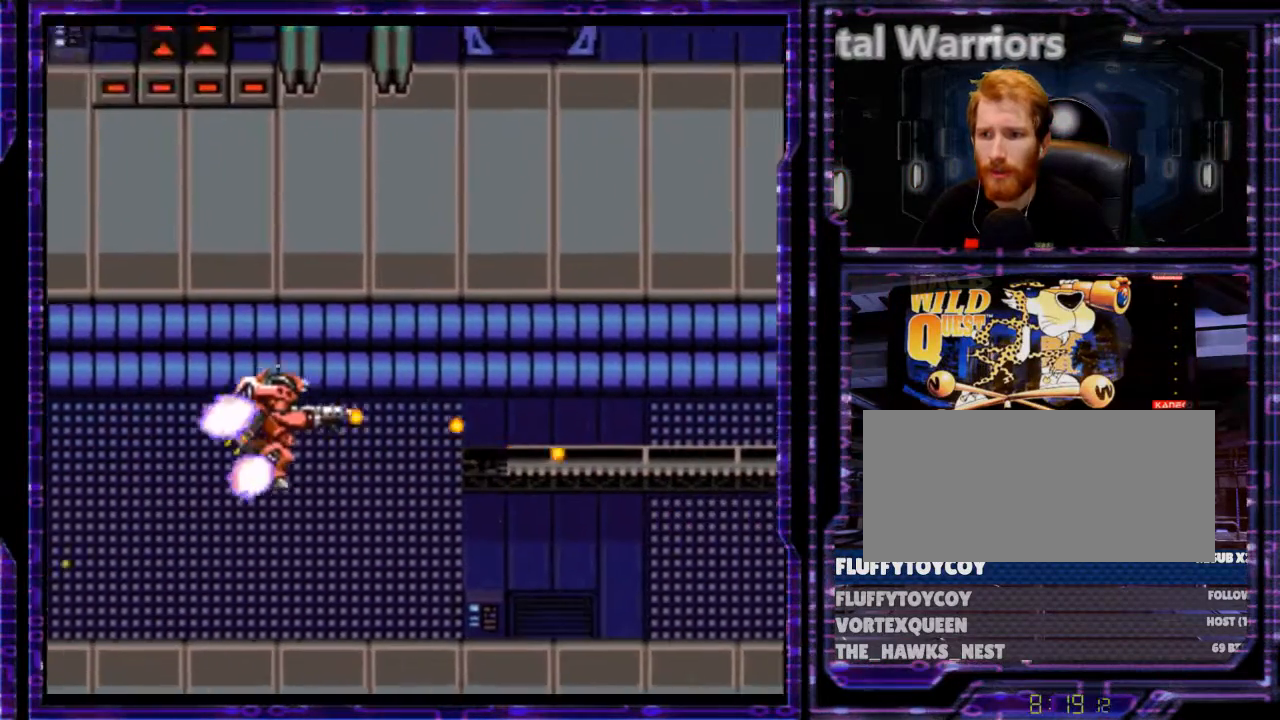
{"dt_ms": 500, "buttons": ["B", "Y", "DPAD_RIGHT"], "events": []}
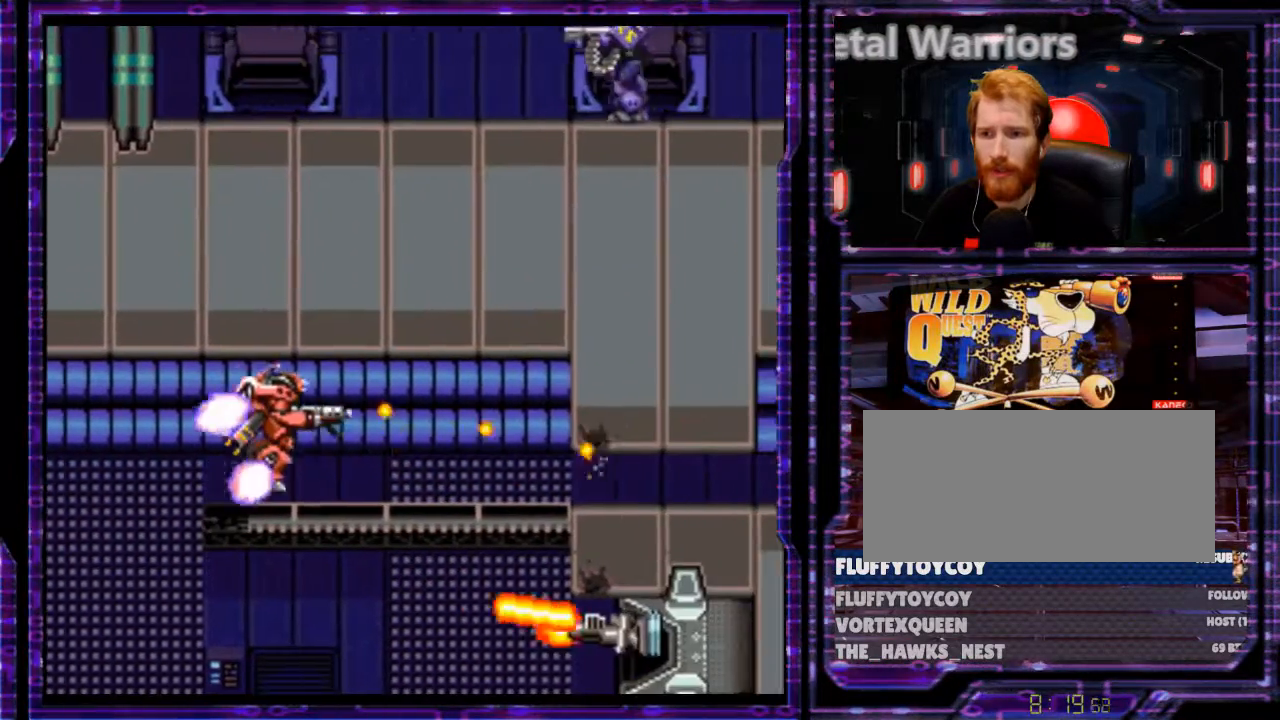
{"dt_ms": 500, "buttons": [], "events": [[33, "B", "up"], [233, "Y", "up"], [333, "DPAD_RIGHT", "up"]]}
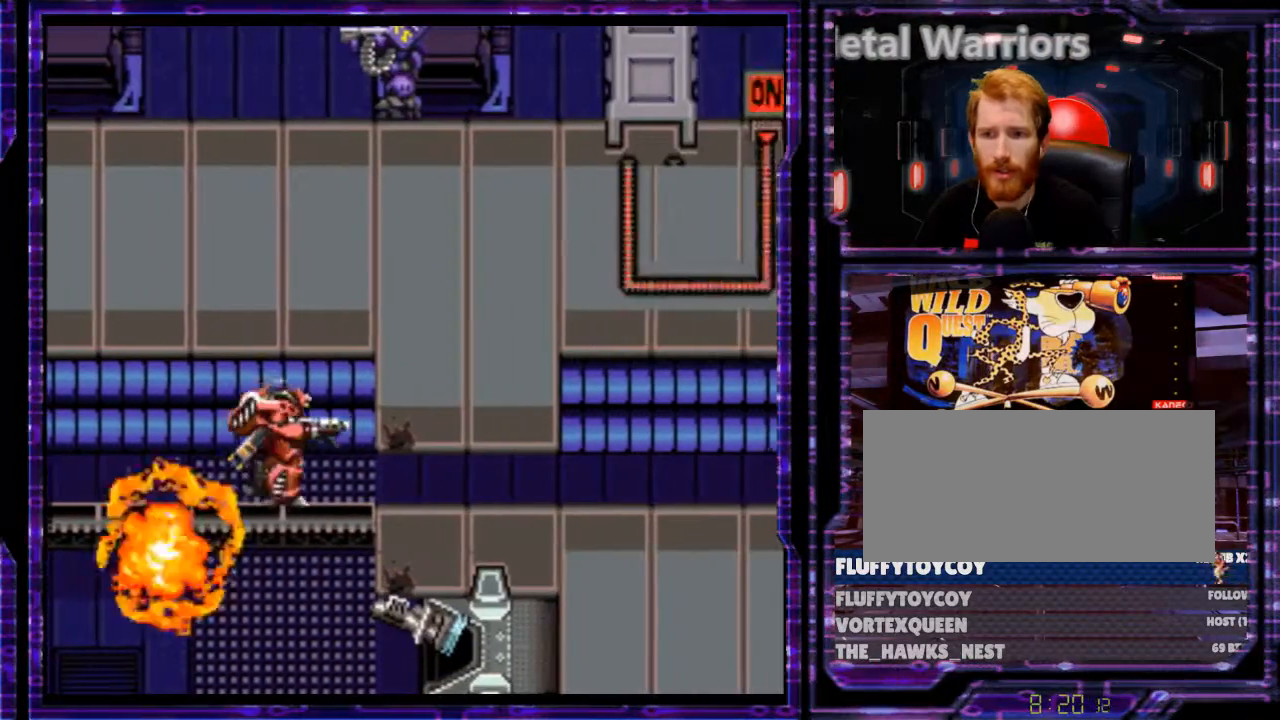
{"dt_ms": 500, "buttons": [], "events": []}
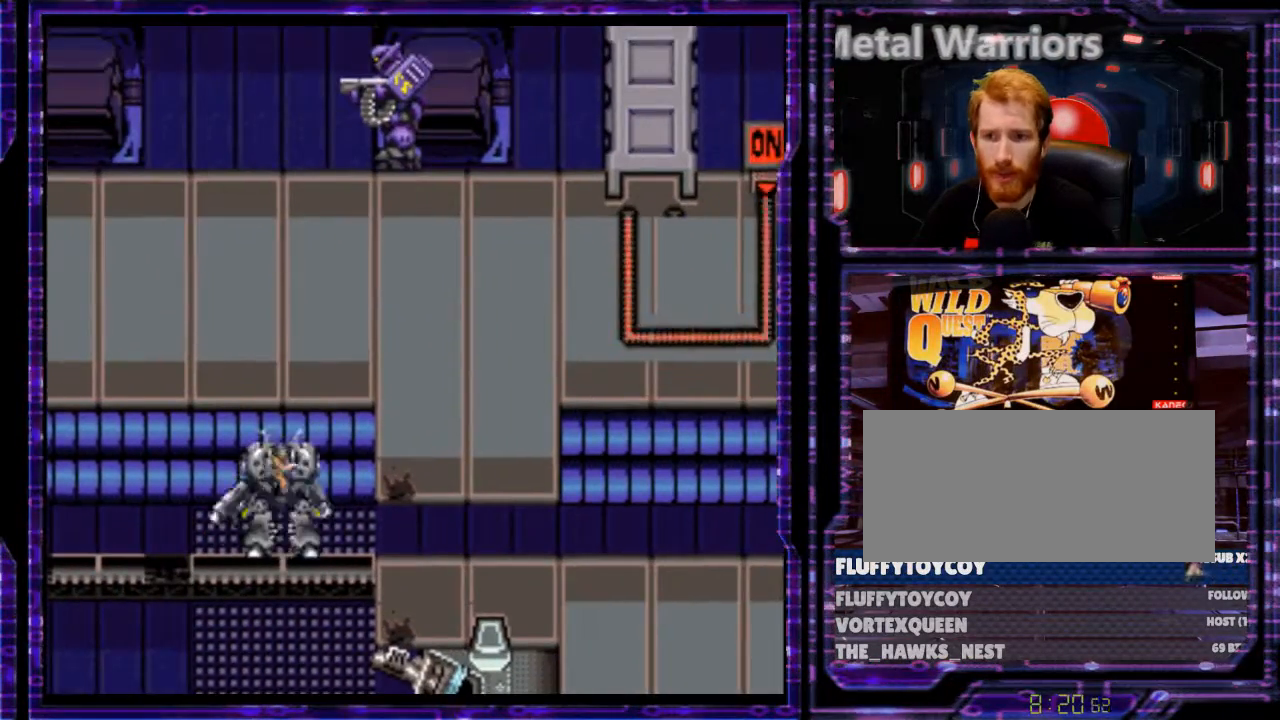
{"dt_ms": 500, "buttons": ["Y", "DPAD_RIGHT"], "events": [[33, "DPAD_RIGHT", "down"], [233, "Y", "down"]]}
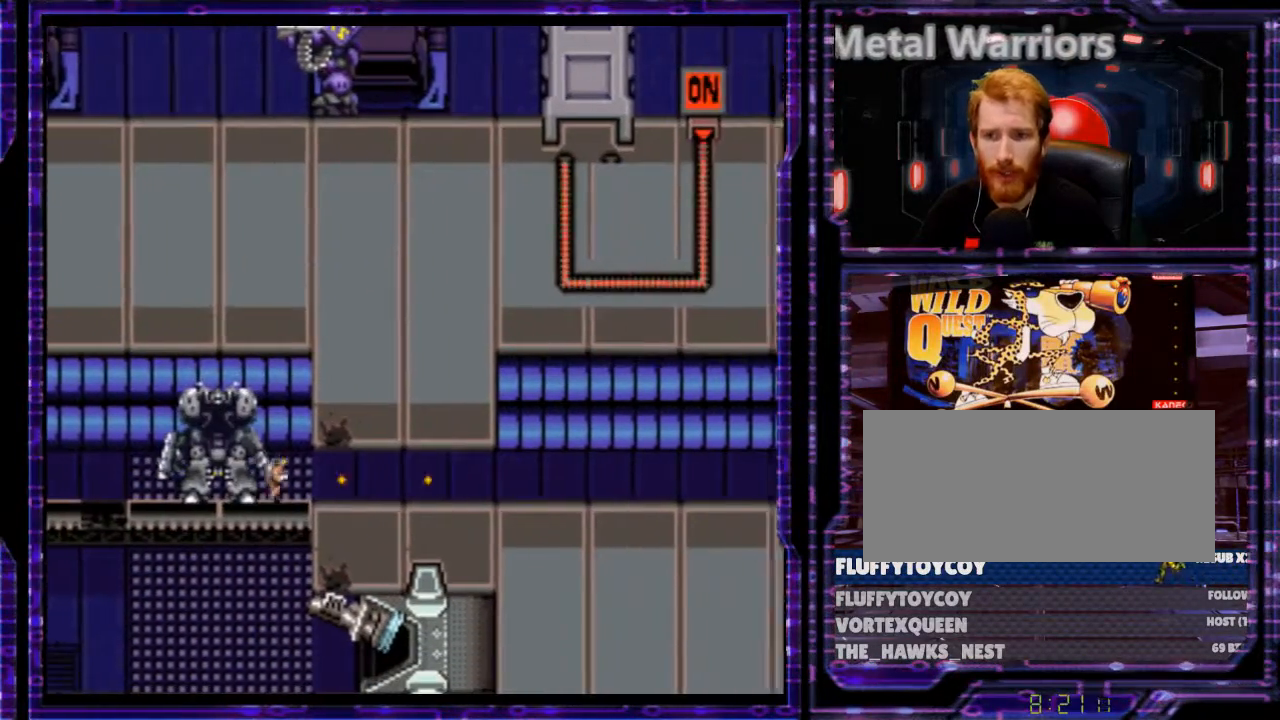
{"dt_ms": 500, "buttons": ["B", "Y", "DPAD_RIGHT"], "events": [[133, "B", "down"]]}
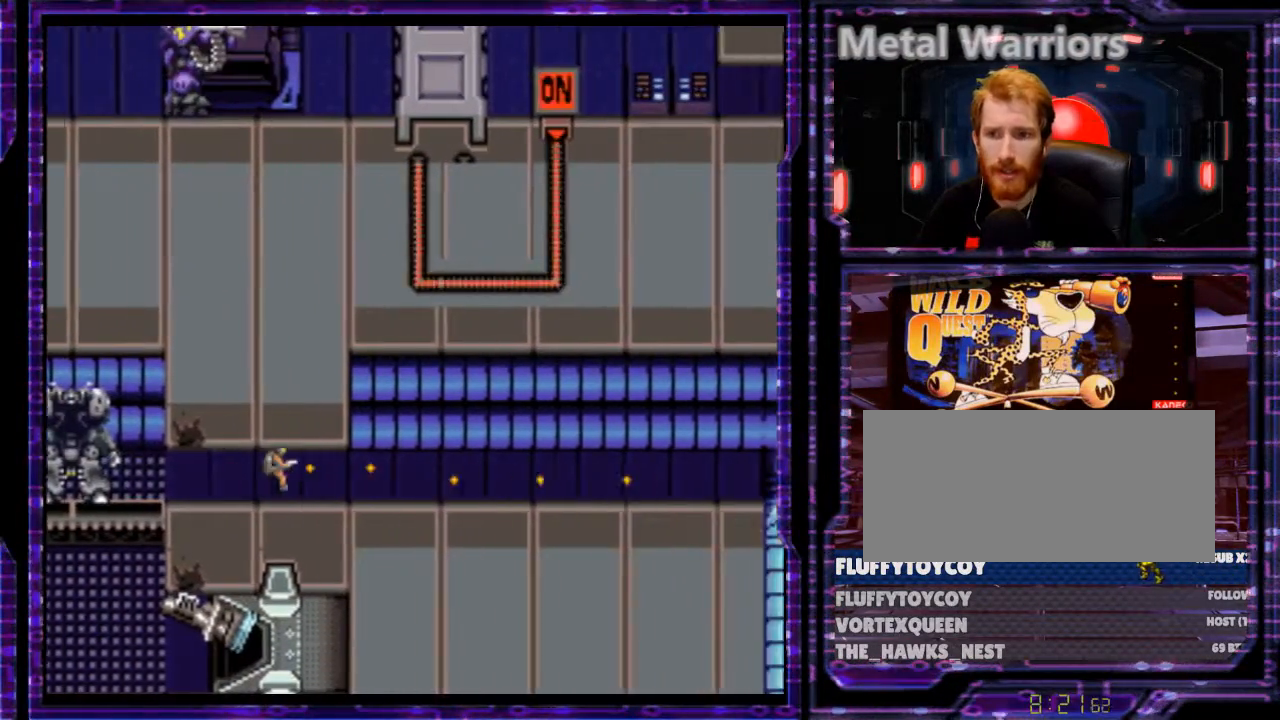
{"dt_ms": 500, "buttons": ["Y", "DPAD_RIGHT"], "events": [[400, "B", "up"]]}
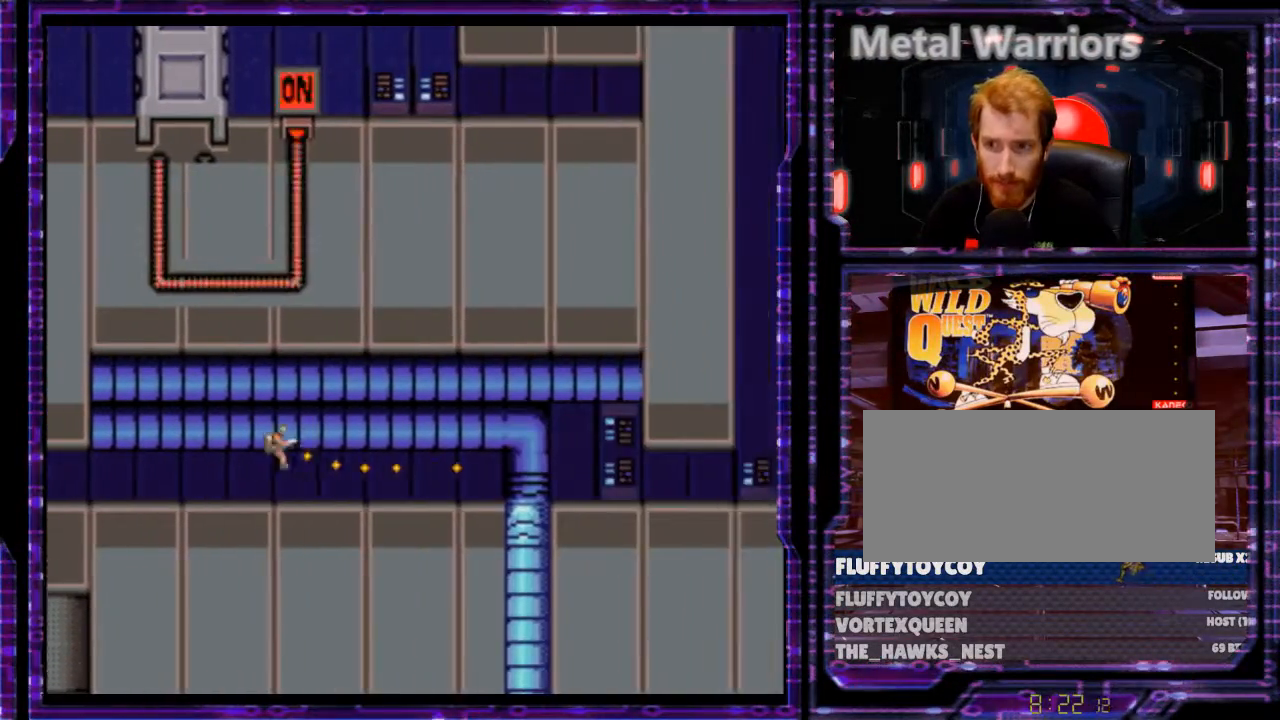
{"dt_ms": 500, "buttons": ["Y", "DPAD_RIGHT"], "events": [[100, "B", "down"], [200, "B", "up"]]}
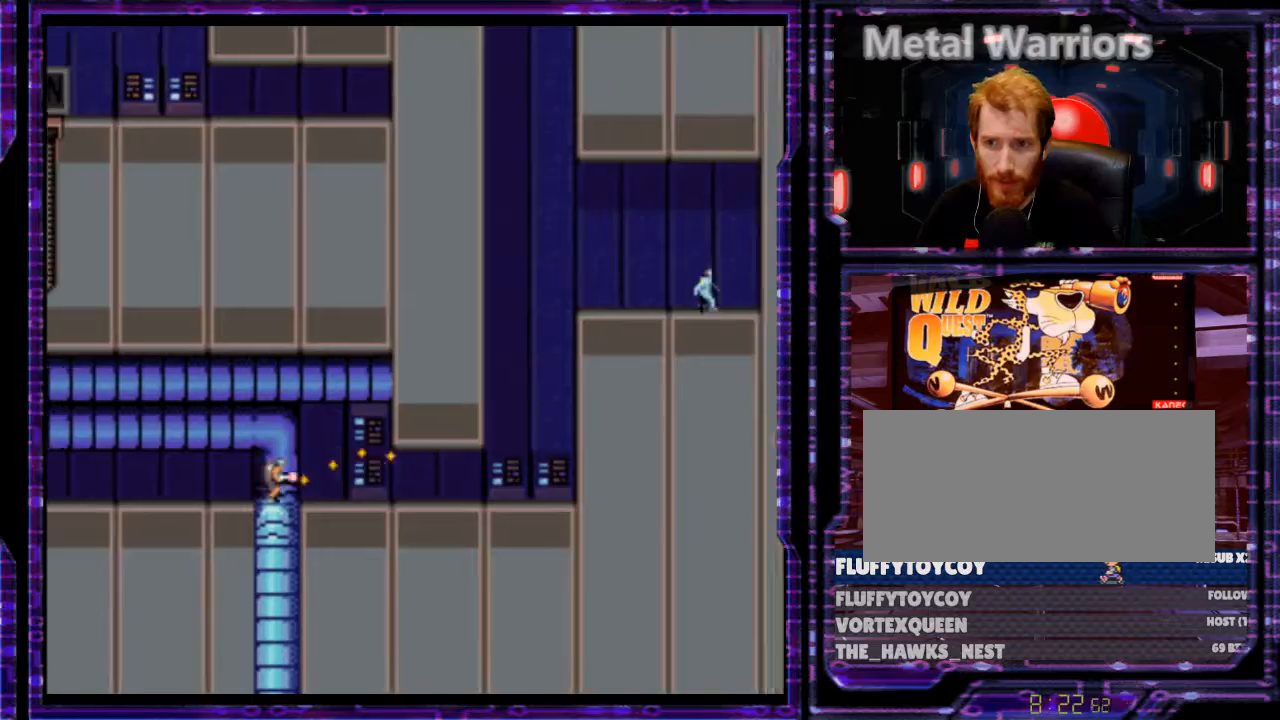
{"dt_ms": 500, "buttons": ["B", "Y"], "events": [[366, "B", "down"], [500, "DPAD_RIGHT", "up"]]}
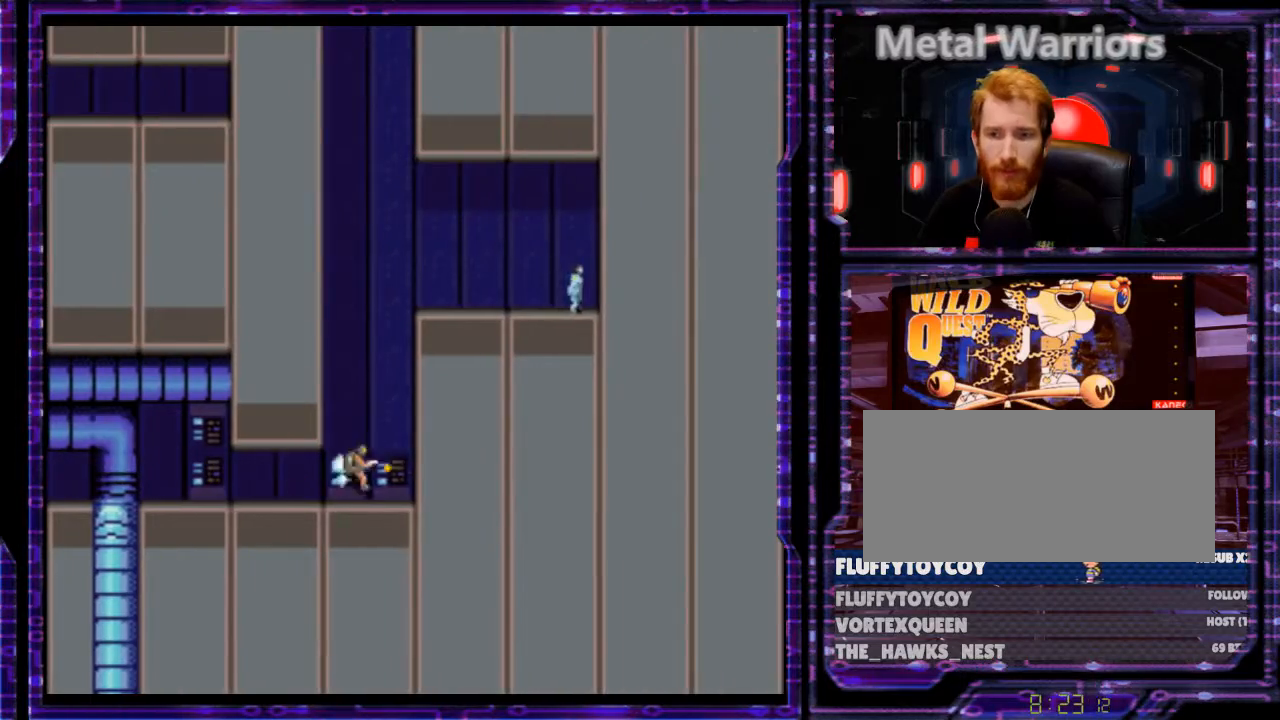
{"dt_ms": 500, "buttons": ["B", "Y", "DPAD_RIGHT"], "events": [[100, "DPAD_LEFT", "down"], [433, "DPAD_LEFT", "up"], [466, "DPAD_RIGHT", "down"]]}
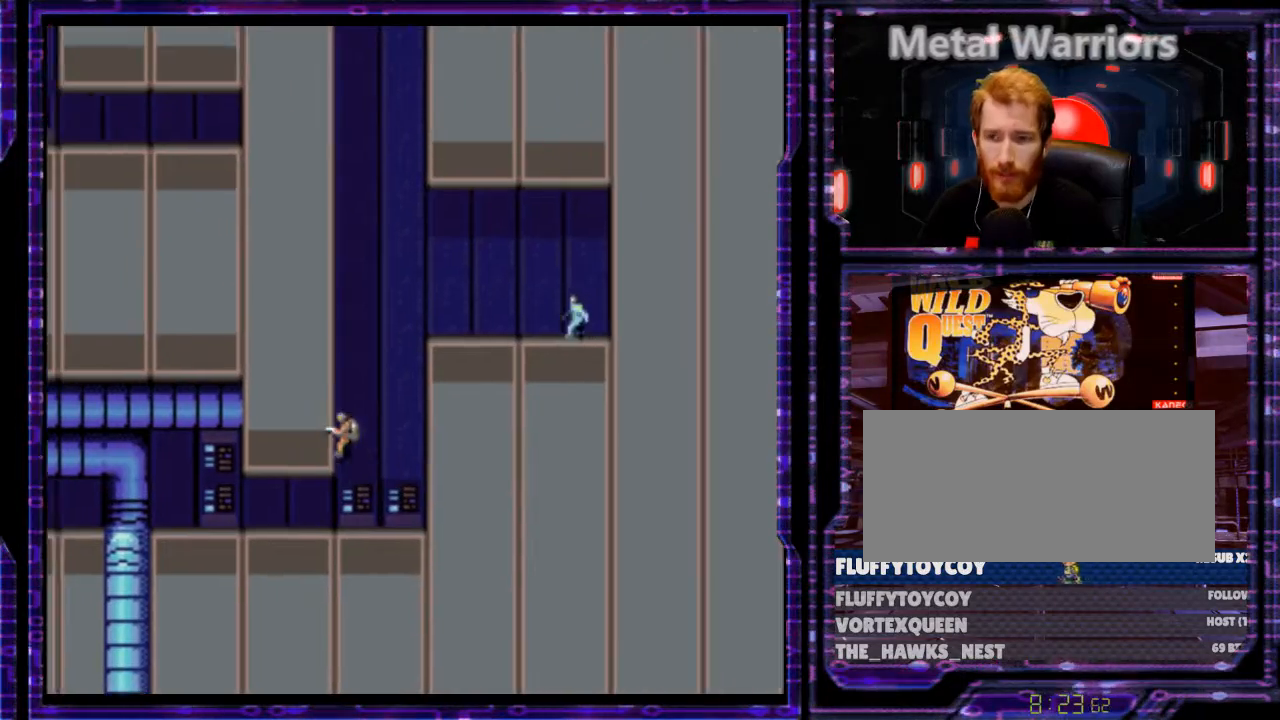
{"dt_ms": 500, "buttons": ["B", "Y"], "events": [[100, "DPAD_RIGHT", "up"]]}
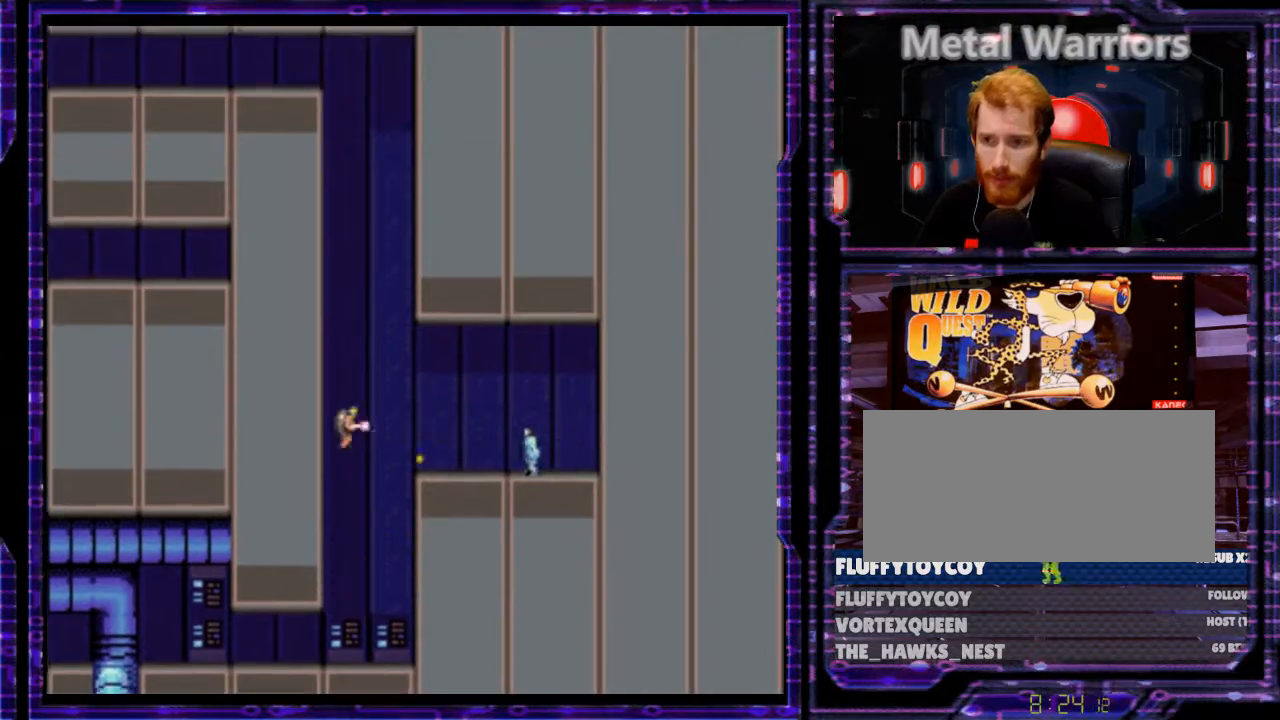
{"dt_ms": 500, "buttons": ["B", "Y", "DPAD_LEFT"], "events": [[433, "DPAD_LEFT", "down"]]}
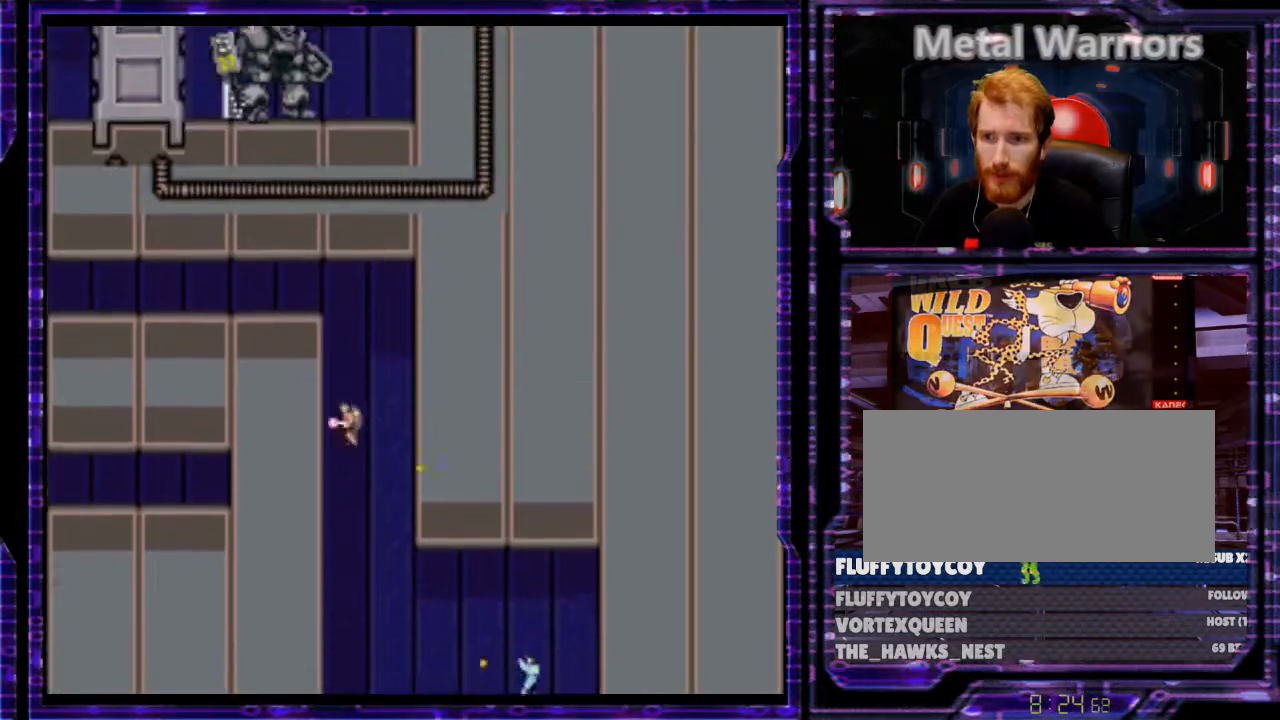
{"dt_ms": 500, "buttons": ["B", "Y", "DPAD_LEFT"], "events": [[400, "B", "up"], [466, "B", "down"]]}
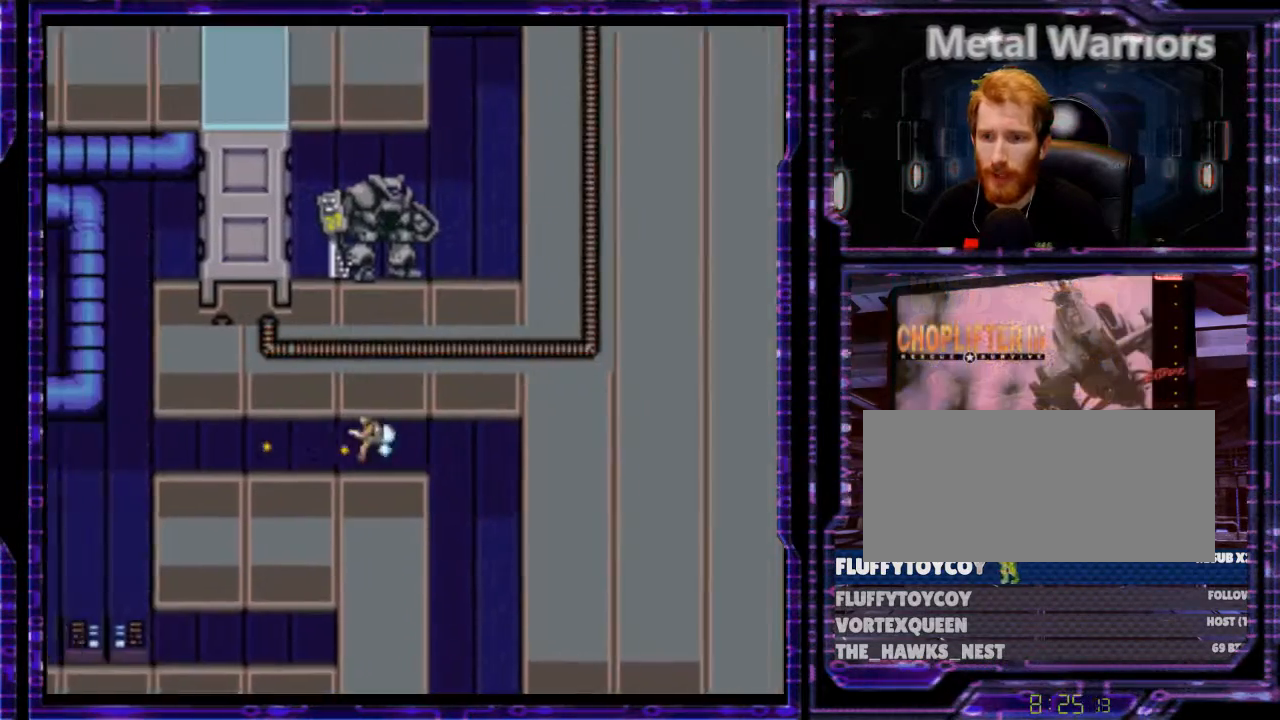
{"dt_ms": 500, "buttons": ["DPAD_LEFT"], "events": [[400, "B", "up"], [400, "Y", "up"]]}
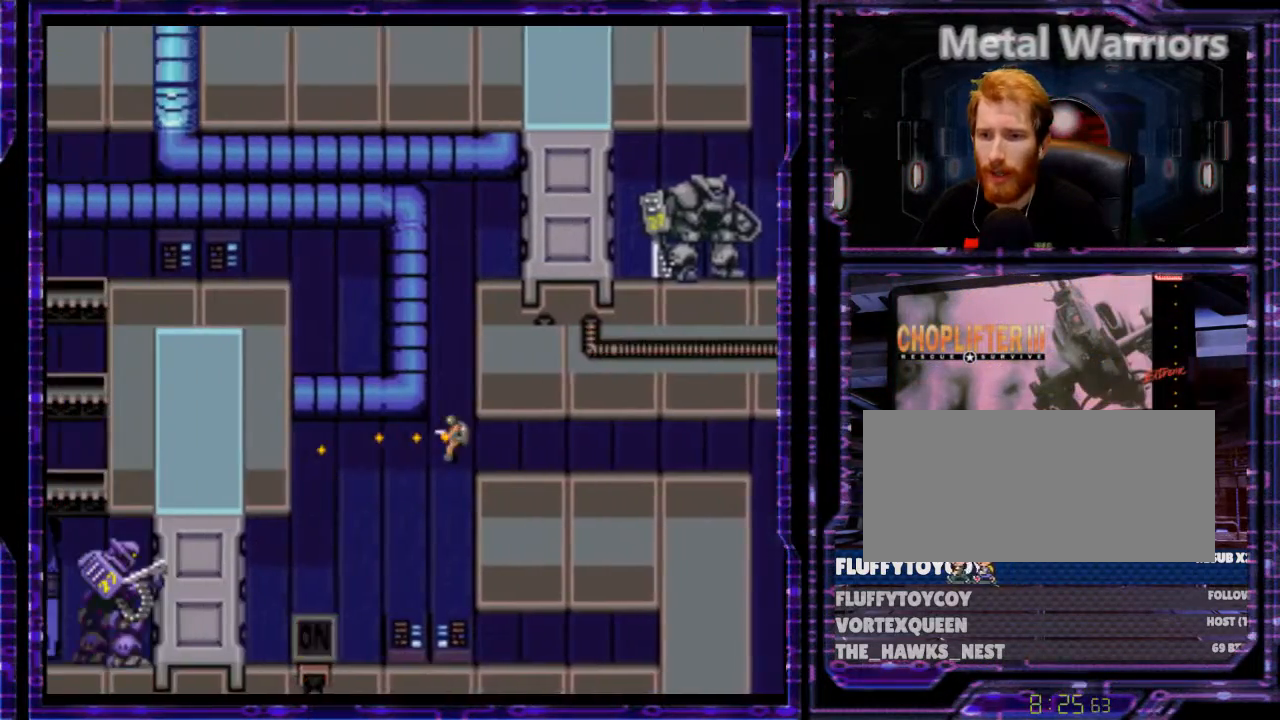
{"dt_ms": 500, "buttons": [], "events": [[133, "DPAD_LEFT", "up"], [233, "DPAD_RIGHT", "down"], [366, "DPAD_RIGHT", "up"]]}
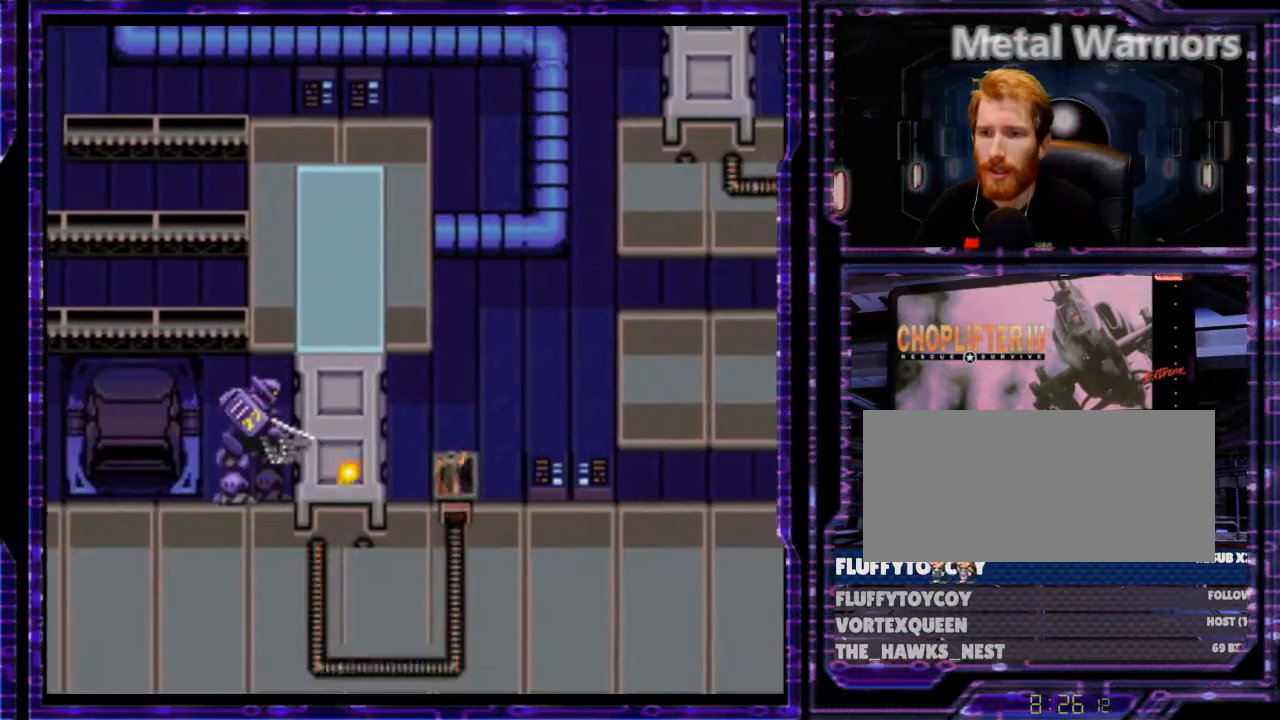
{"dt_ms": 500, "buttons": [], "events": []}
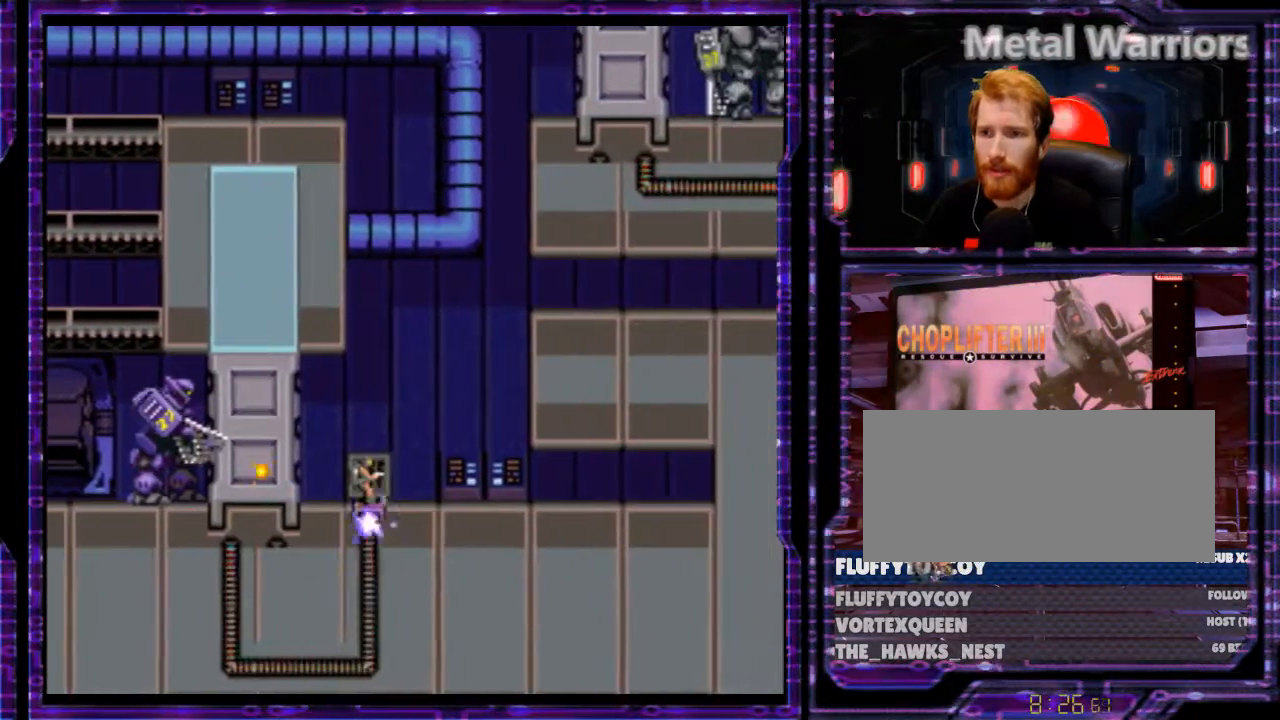
{"dt_ms": 500, "buttons": ["B"], "events": [[366, "B", "down"]]}
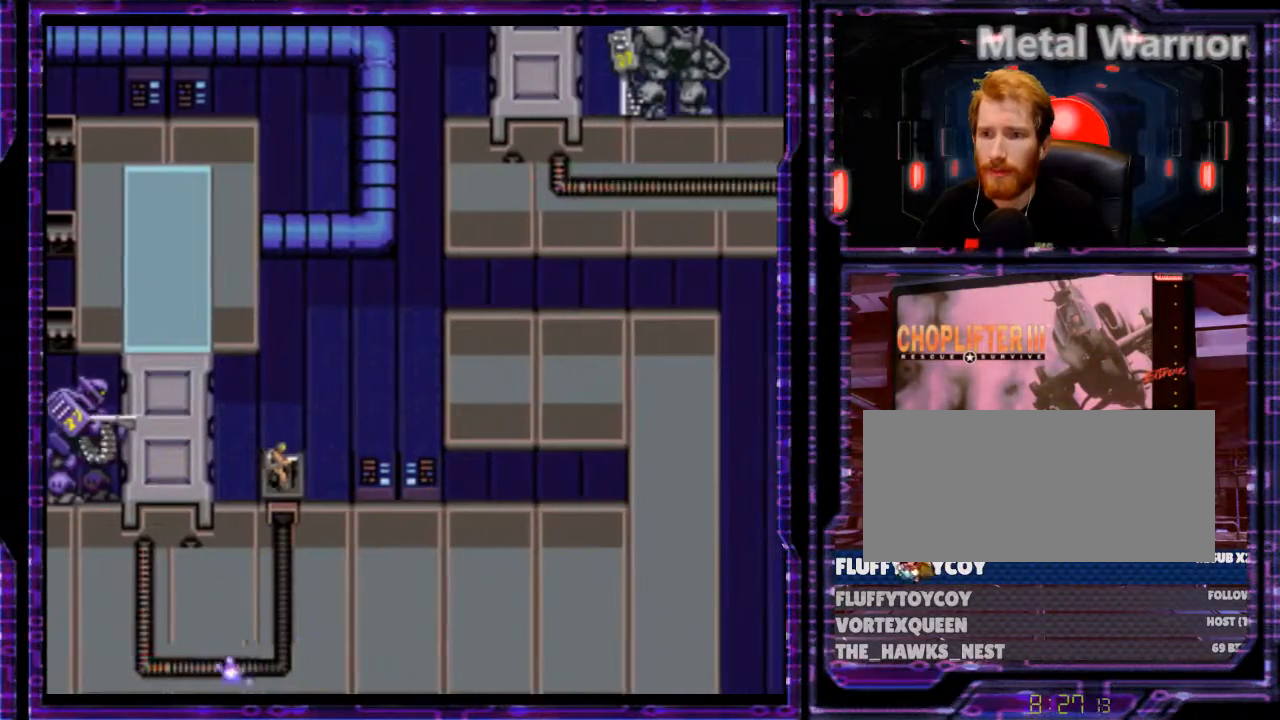
{"dt_ms": 500, "buttons": ["B"], "events": []}
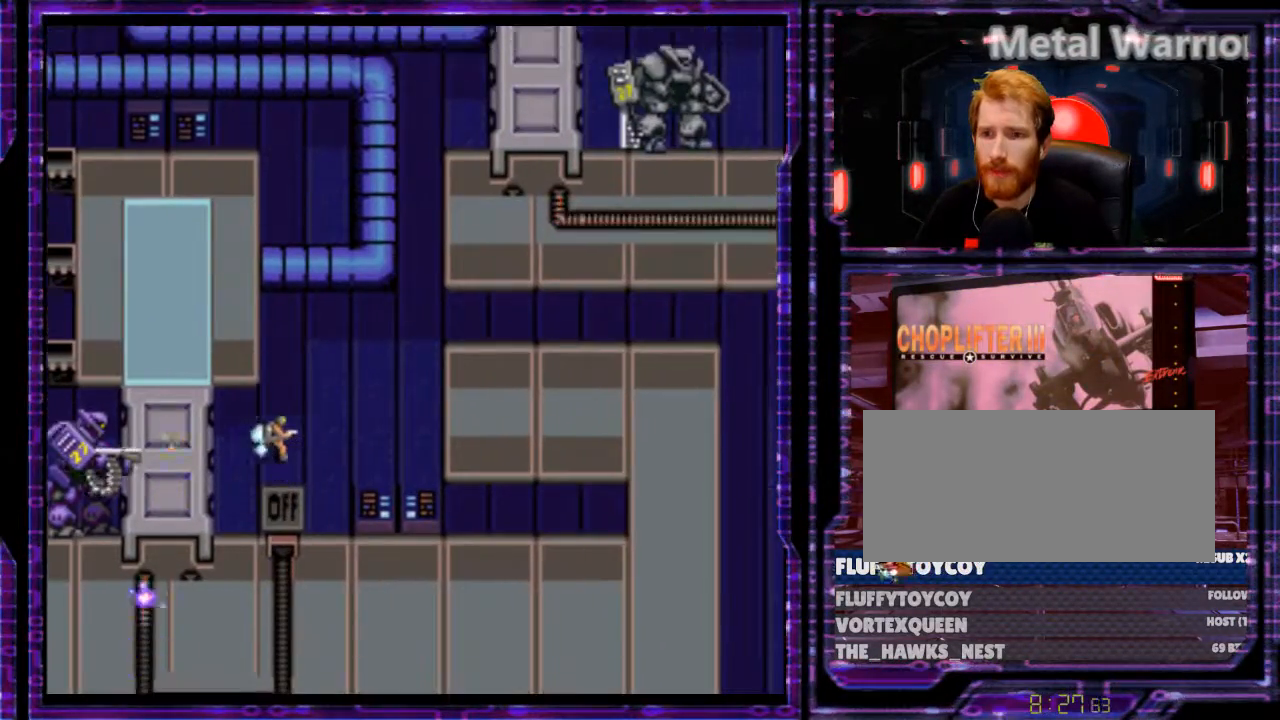
{"dt_ms": 500, "buttons": ["B"], "events": []}